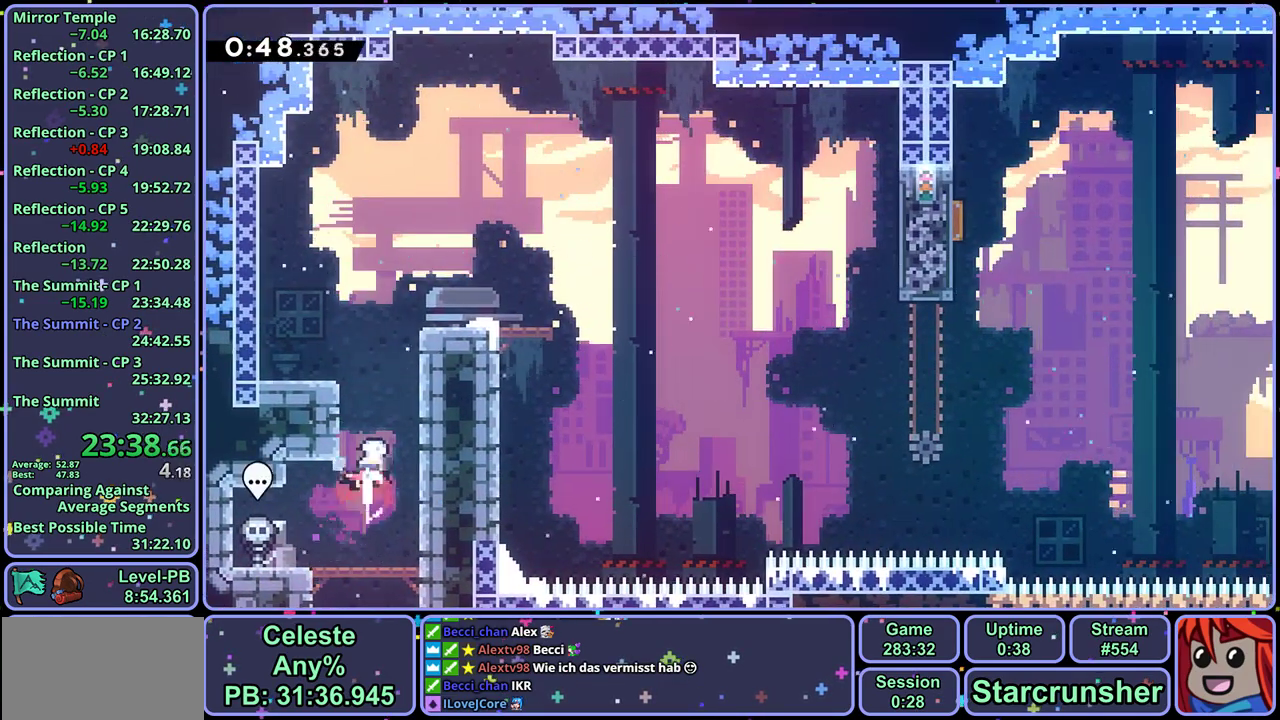
Gameplay with a controller (PlayStation layout); each line is a JSON object with the inputs held at the frame after it. "events" lists button and stick changes between this image and that frame as [ms after this image, input, new state], when the widget could be followed in between. Not read: right_stick.
{"buttons": [], "left_stick": "center", "events": [[100, "left_stick", "up-right"], [200, "L1", "down"], [350, "CROSS", "down"], [417, "CROSS", "up"], [483, "left_stick", "center"], [500, "L1", "up"]]}
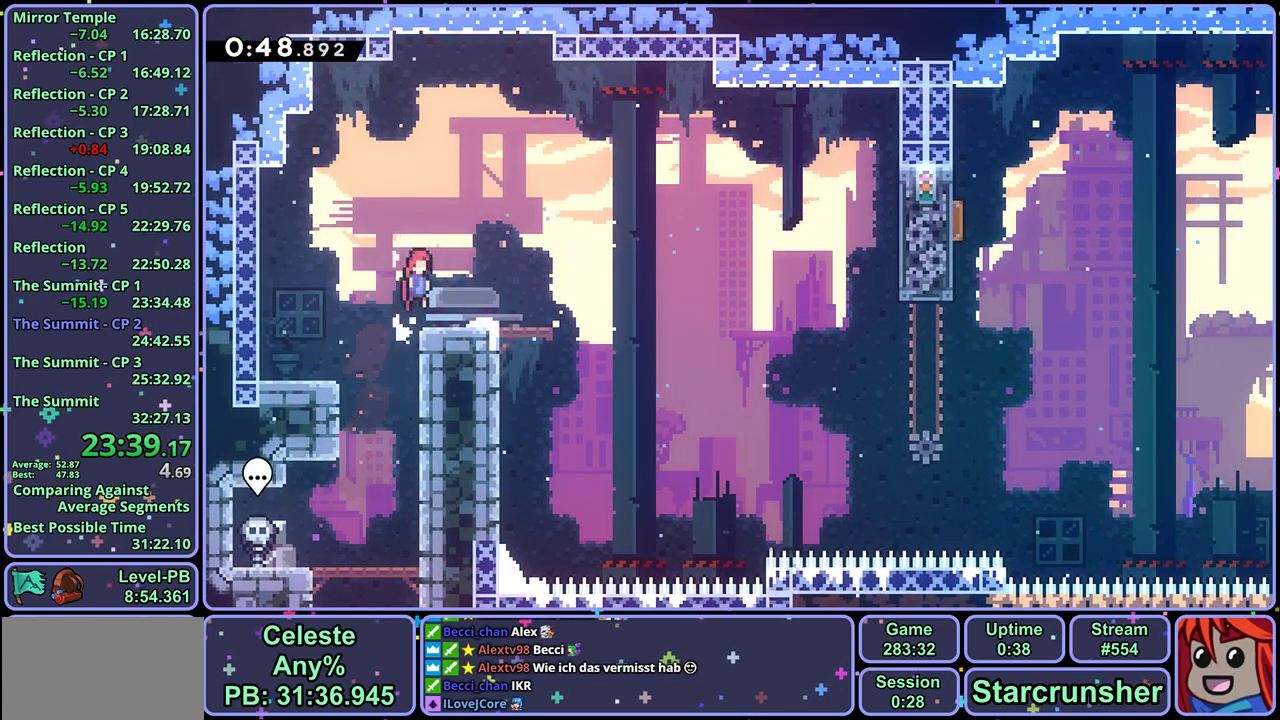
{"buttons": [], "left_stick": "down-right", "events": [[100, "left_stick", "down-right"], [167, "R1", "down"], [367, "CROSS", "down"], [433, "CROSS", "up"], [467, "R1", "up"]]}
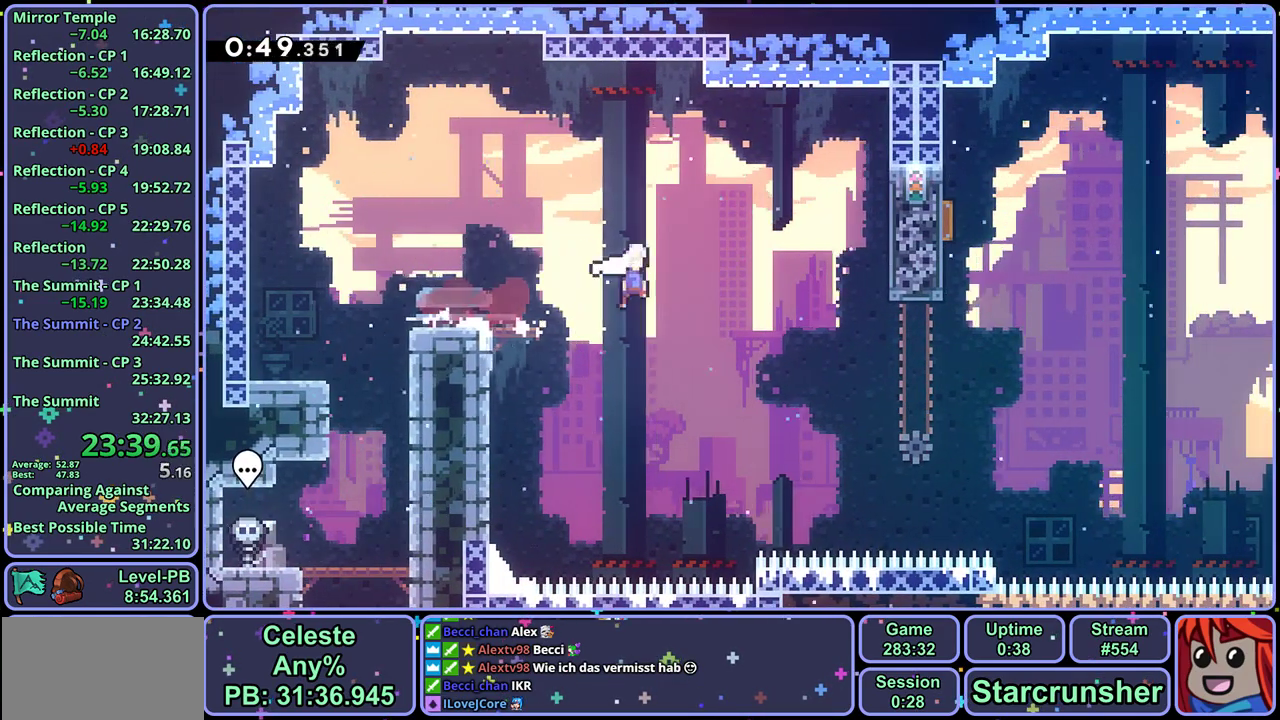
{"buttons": [], "left_stick": "up-left", "events": [[33, "left_stick", "right"], [183, "left_stick", "up-right"], [267, "R1", "down"], [350, "R1", "up"], [417, "left_stick", "up"], [500, "left_stick", "up-left"]]}
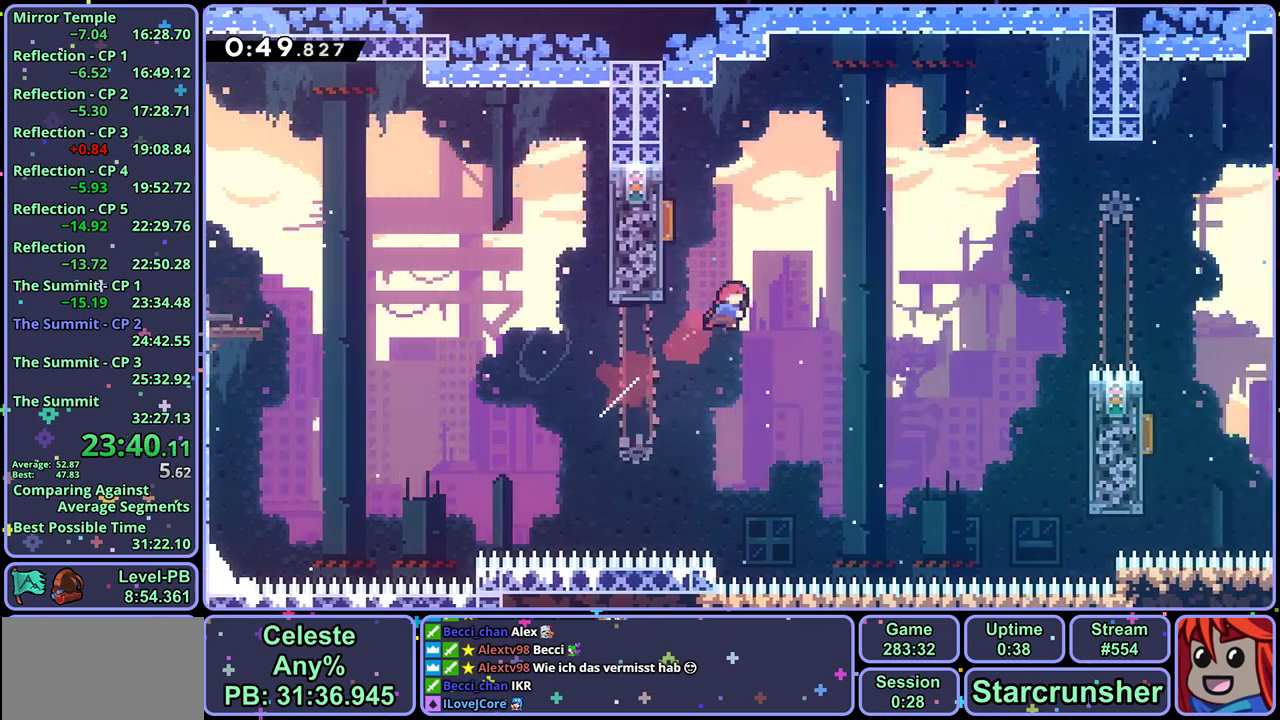
{"buttons": [], "left_stick": "down-right", "events": [[17, "R1", "down"], [133, "R1", "up"], [250, "left_stick", "down-right"]]}
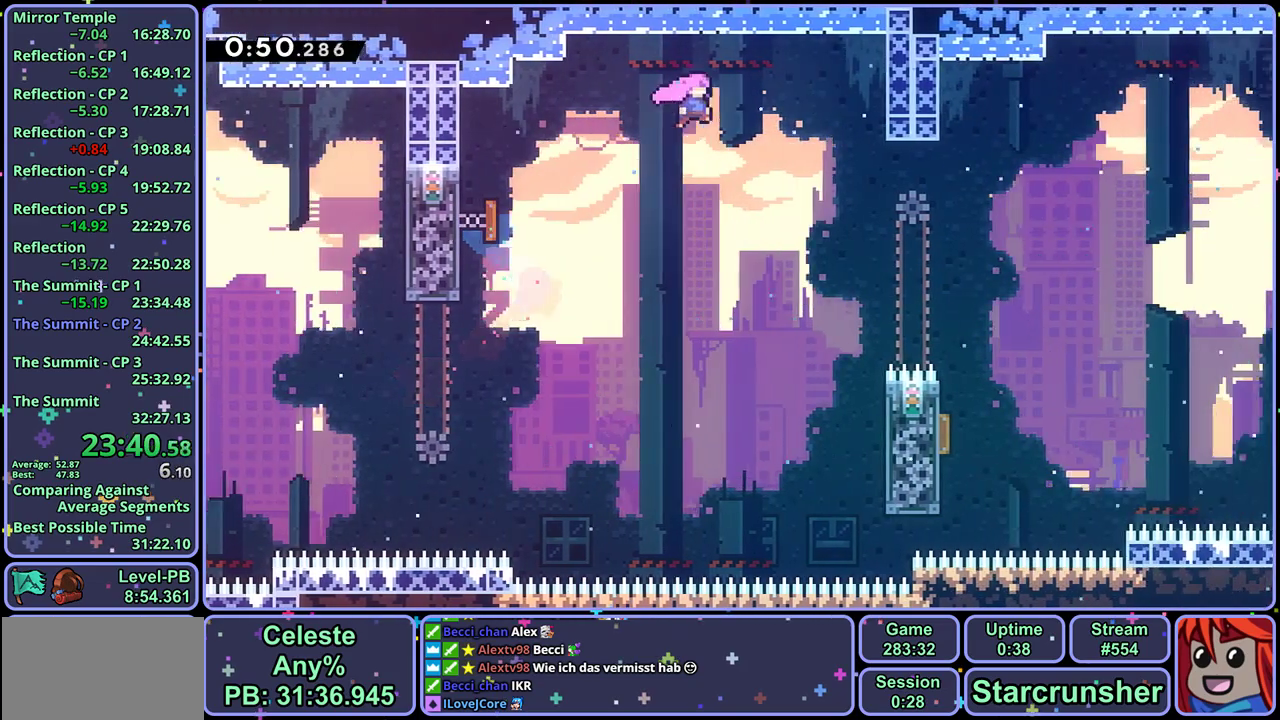
{"buttons": [], "left_stick": "down-right", "events": [[167, "R1", "down"], [267, "R1", "up"]]}
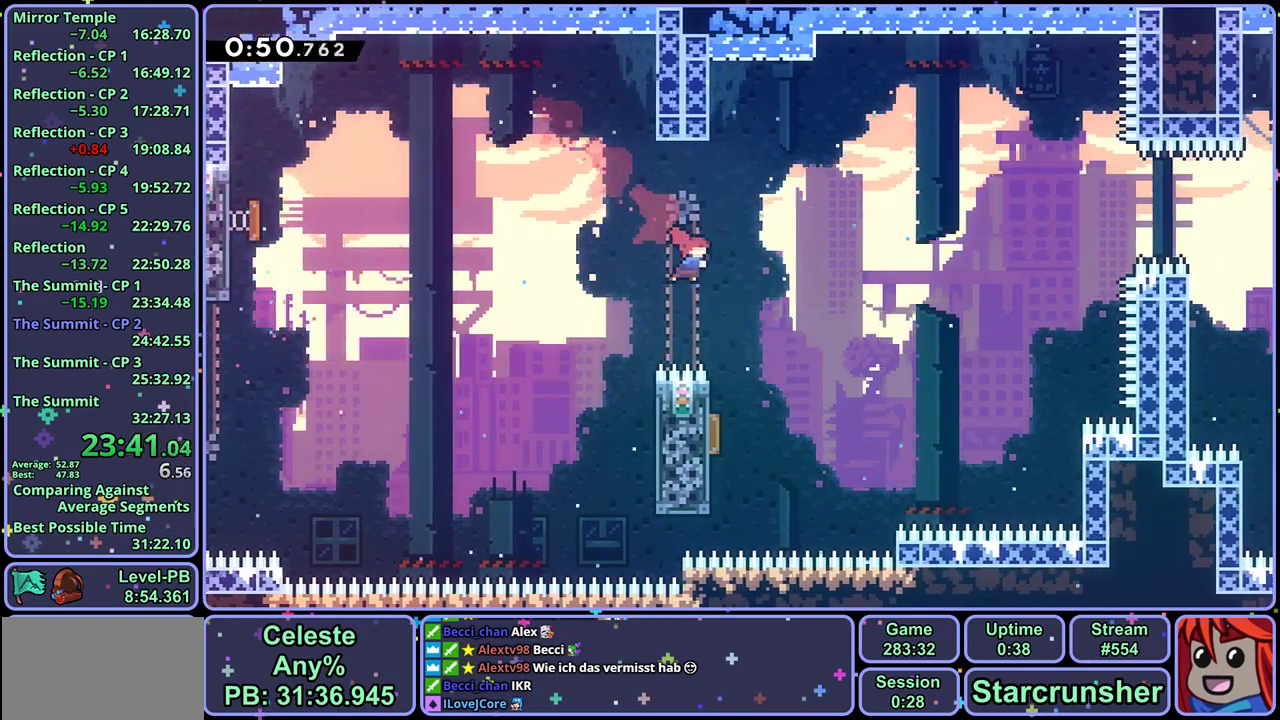
{"buttons": [], "left_stick": "right", "events": [[117, "left_stick", "down-left"], [150, "R1", "down"], [250, "R1", "up"], [333, "left_stick", "down"], [400, "left_stick", "down-right"], [467, "left_stick", "right"]]}
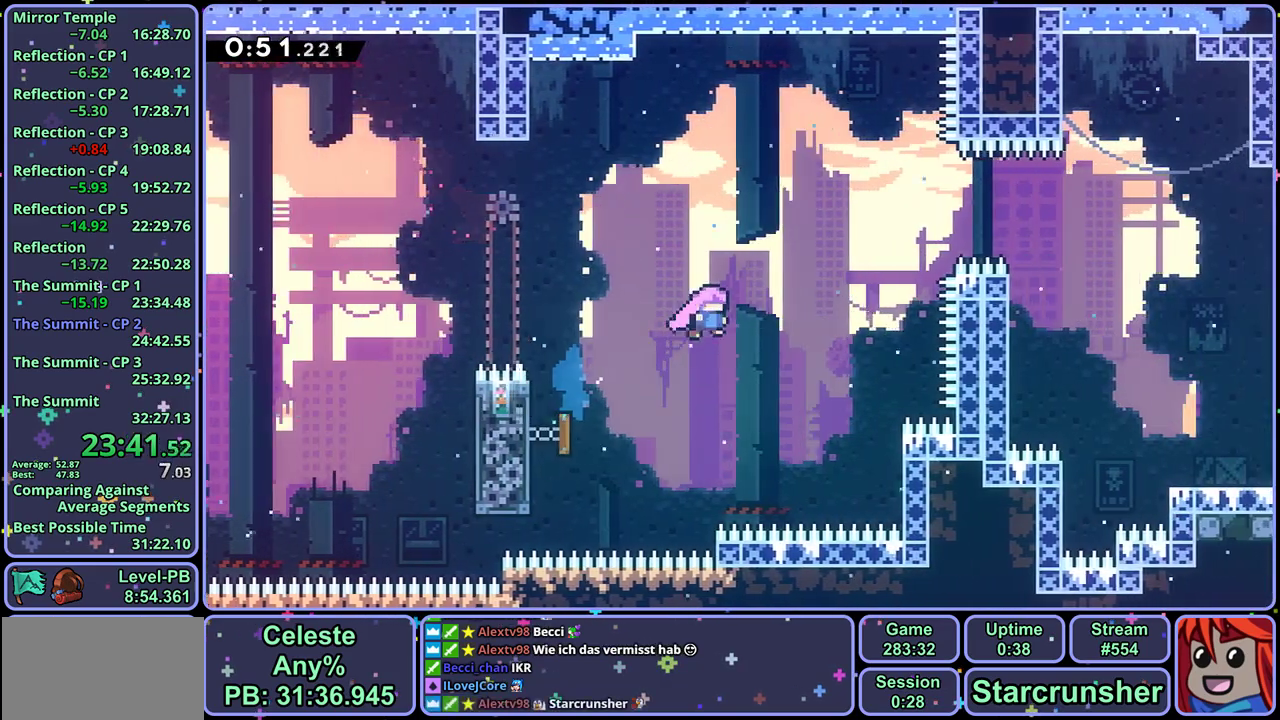
{"buttons": [], "left_stick": "up-right", "events": [[83, "left_stick", "up-right"], [267, "R1", "down"], [367, "R1", "up"]]}
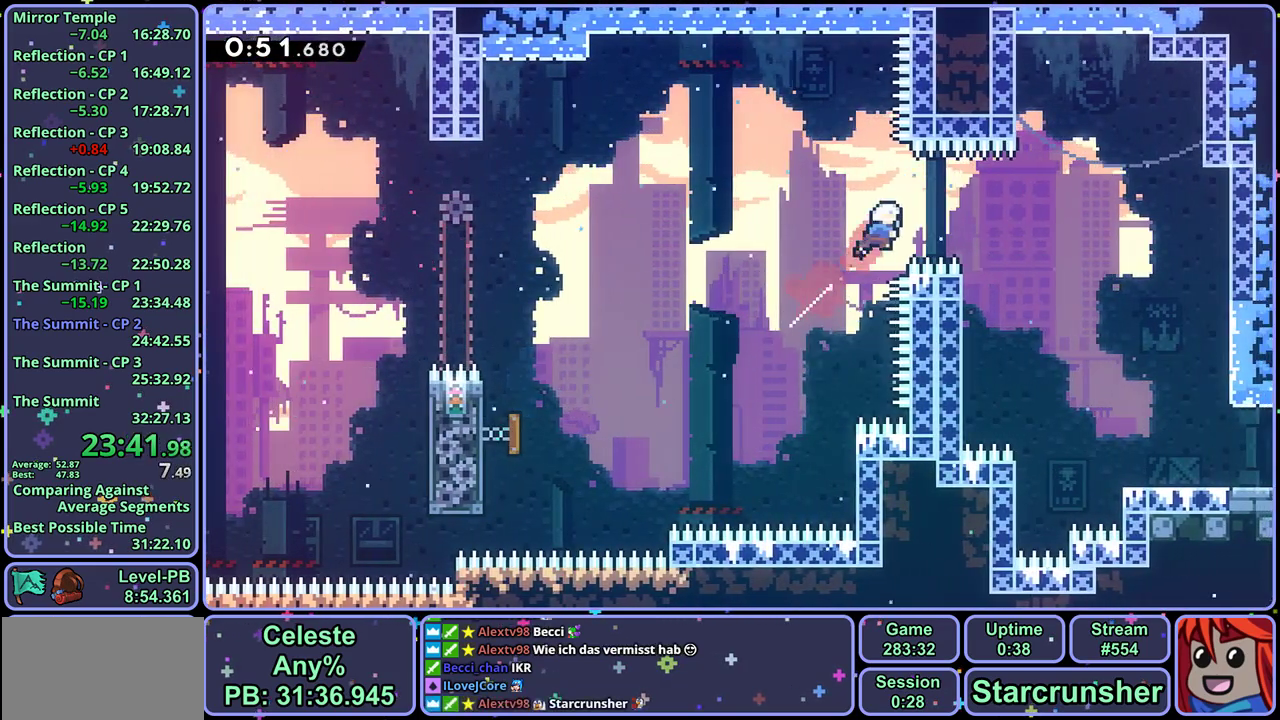
{"buttons": [], "left_stick": "down-right", "events": [[17, "left_stick", "right"], [83, "left_stick", "down-right"], [133, "R1", "down"], [233, "R1", "up"]]}
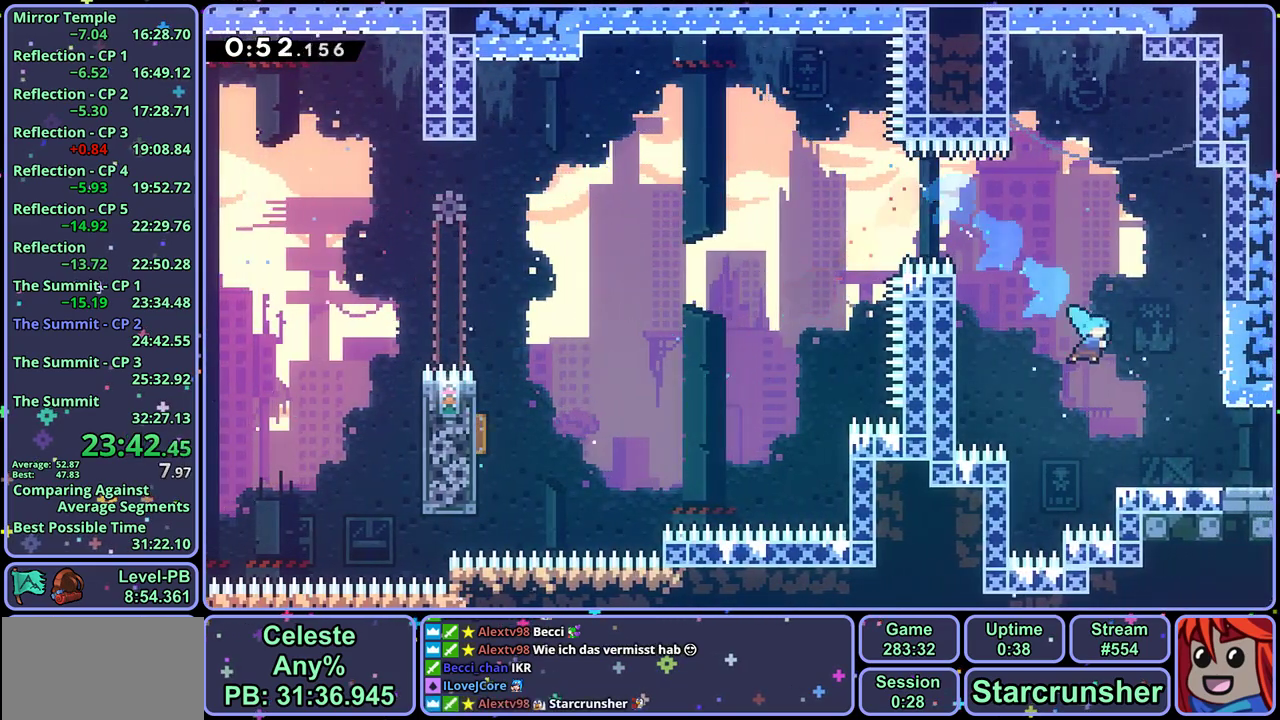
{"buttons": ["CROSS"], "left_stick": "center", "events": [[150, "R1", "down"], [283, "CROSS", "down"], [400, "R1", "up"], [500, "left_stick", "center"]]}
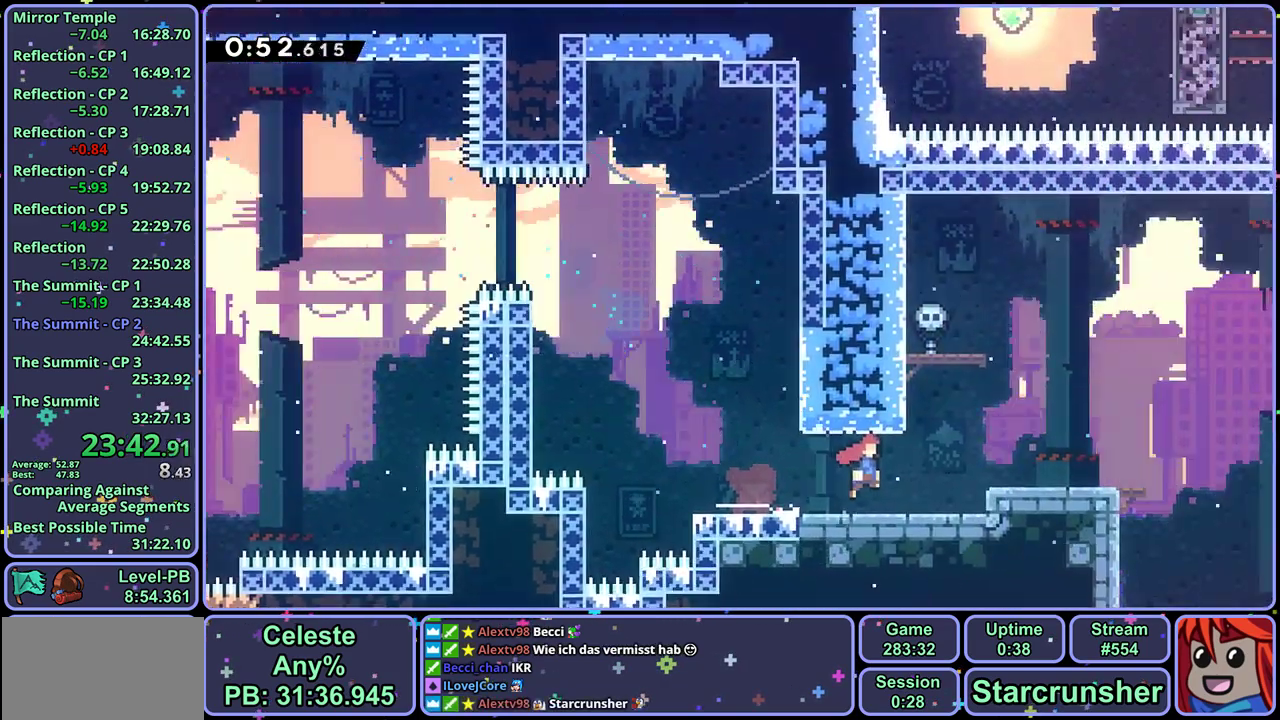
{"buttons": ["CROSS"], "left_stick": "down-right", "events": [[200, "left_stick", "down-right"]]}
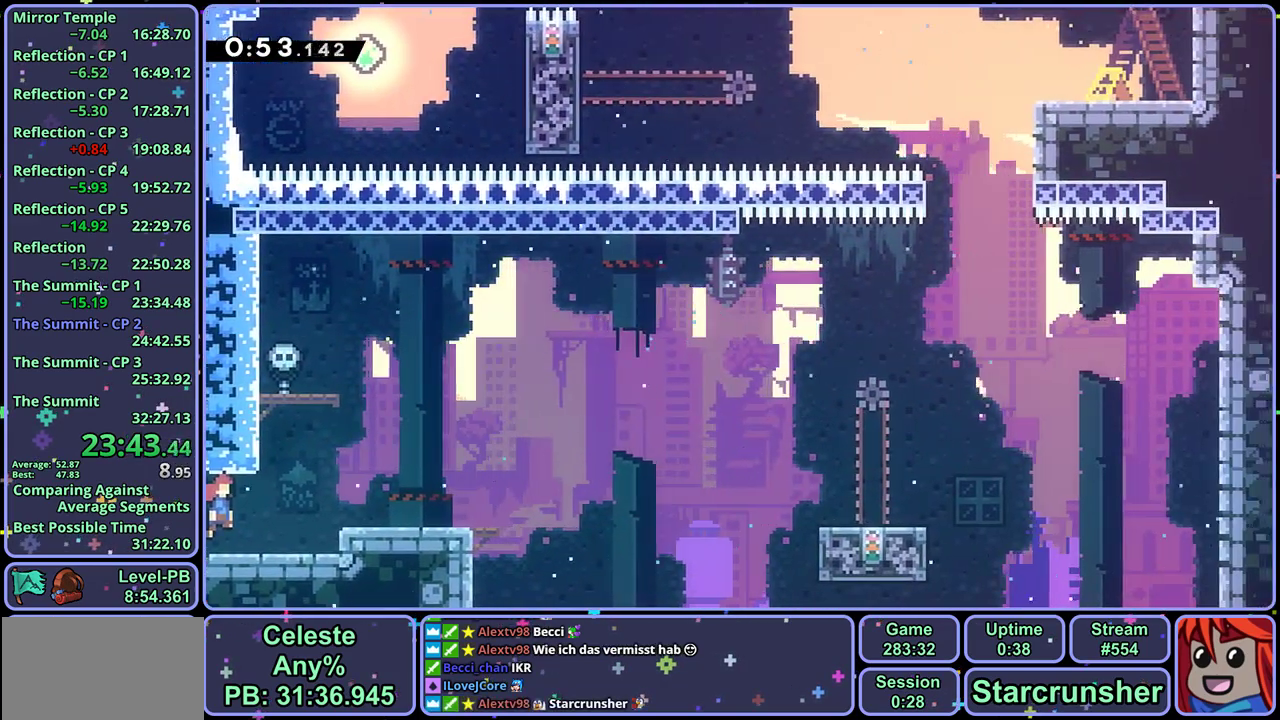
{"buttons": ["CROSS", "R1"], "left_stick": "down-right", "events": [[133, "CROSS", "up"], [133, "R1", "down"], [333, "CROSS", "down"]]}
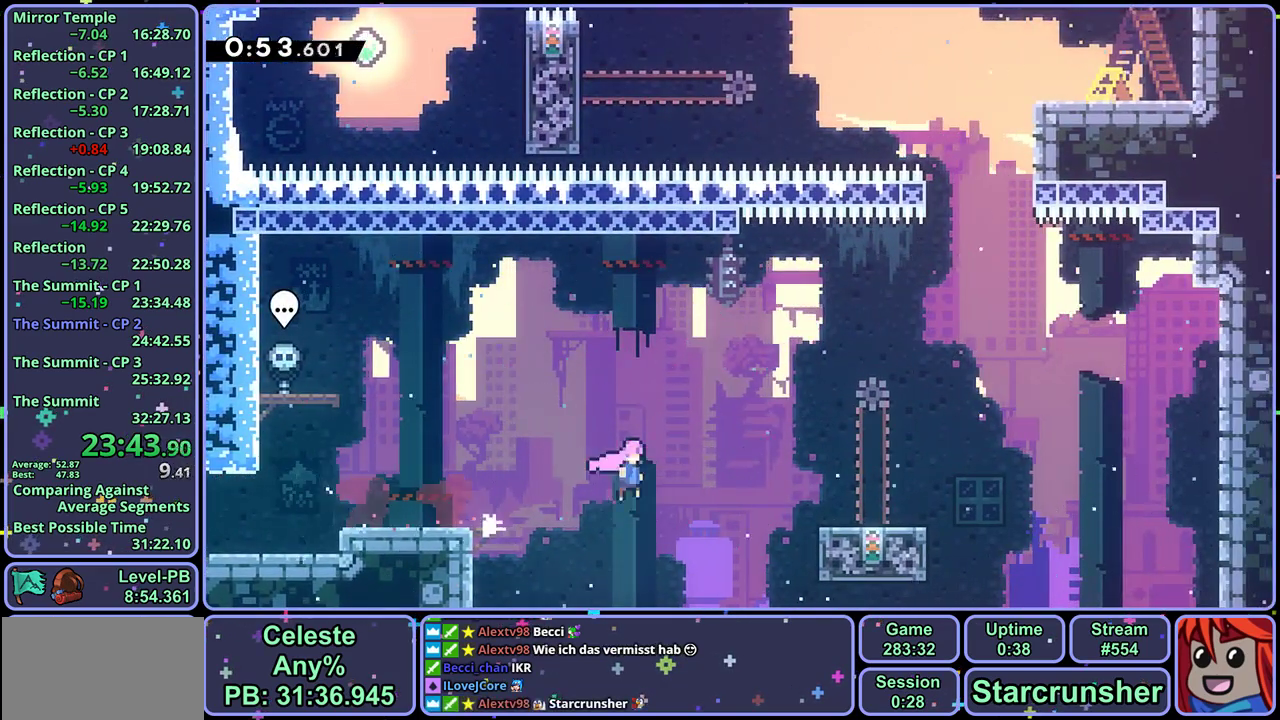
{"buttons": [], "left_stick": "up", "events": [[17, "CROSS", "up"], [33, "R1", "up"], [83, "left_stick", "right"], [217, "CROSS", "down"], [283, "left_stick", "up-right"], [350, "left_stick", "up"], [400, "CROSS", "up"], [417, "R1", "down"], [500, "R1", "up"]]}
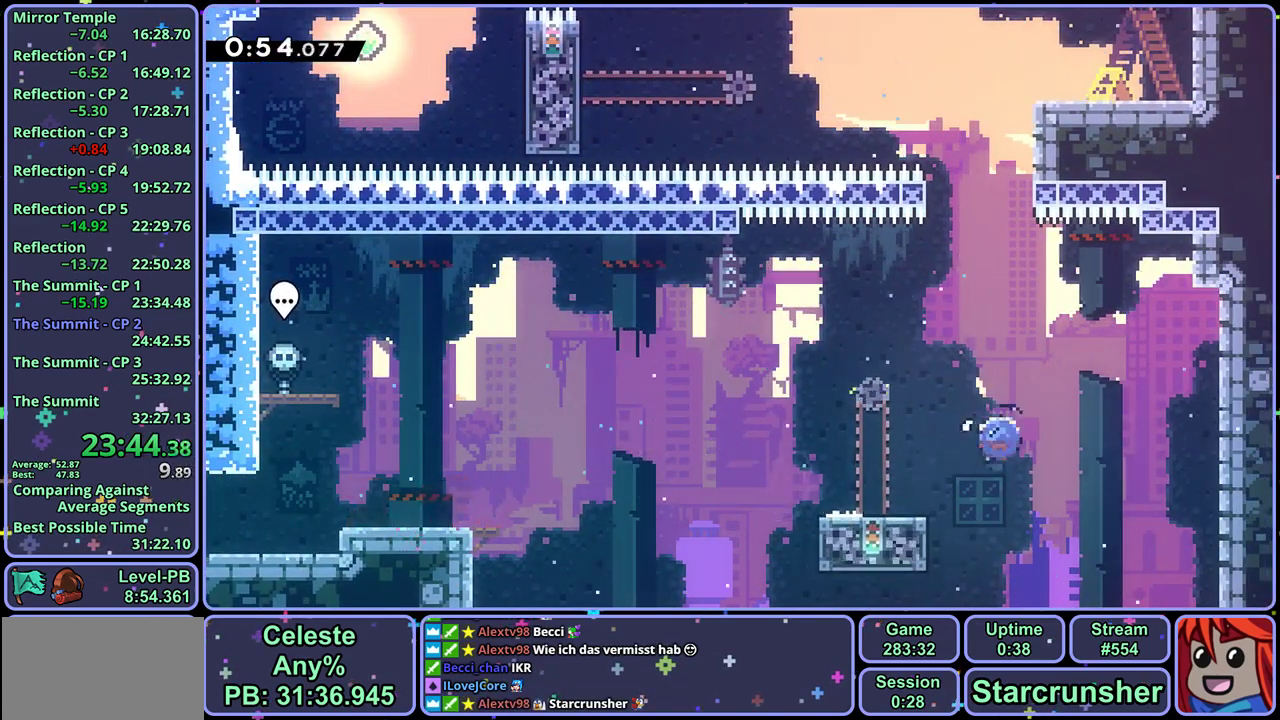
{"buttons": ["CROSS", "L1"], "left_stick": "up-right", "events": [[150, "R1", "down"], [267, "R1", "up"], [333, "left_stick", "up-right"], [383, "L1", "down"], [467, "CROSS", "down"]]}